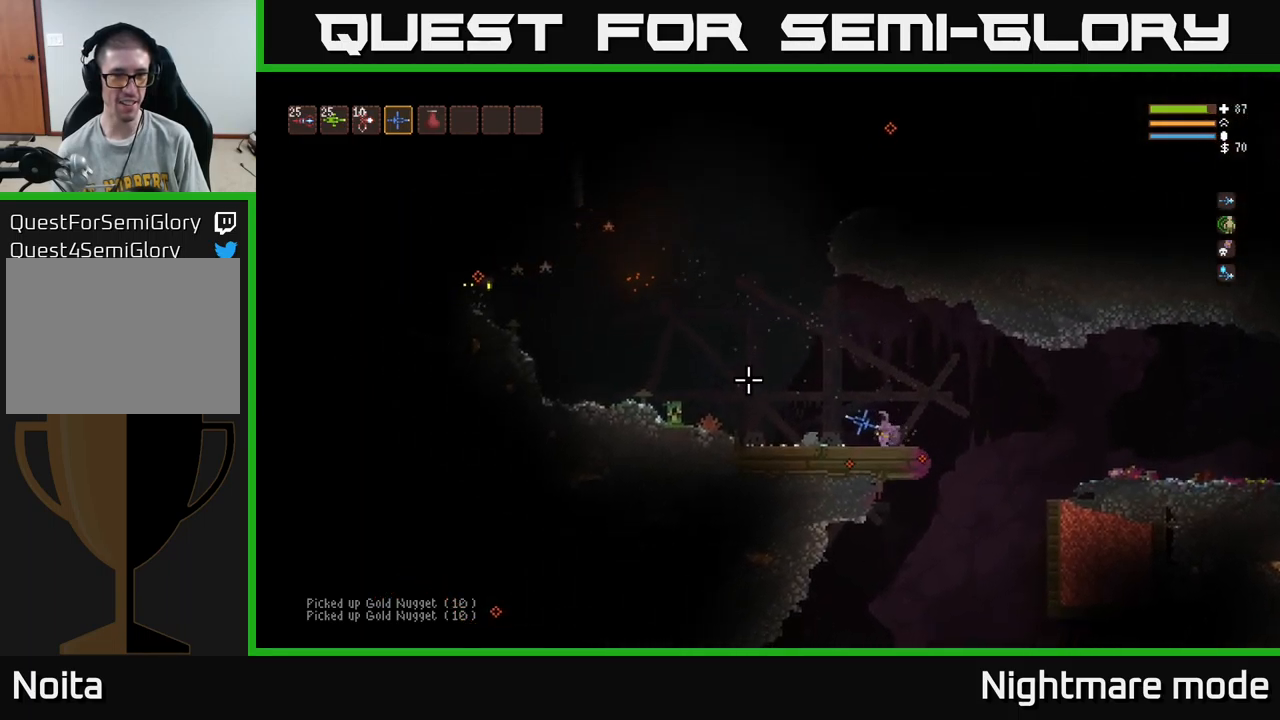
Gameplay with a controller (Xbox layout); each line is a JSON object with the inputs held at the frame after it. "events" lists button and stick changes between this image and that frame as [ms after this image, input, new state], when the widget could be followed in between.
{"buttons": [], "left_stick": "left", "right_stick": "left", "events": [[34, "left_stick", "center"], [134, "L2", "down"], [300, "left_stick", "left"], [434, "L2", "up"]]}
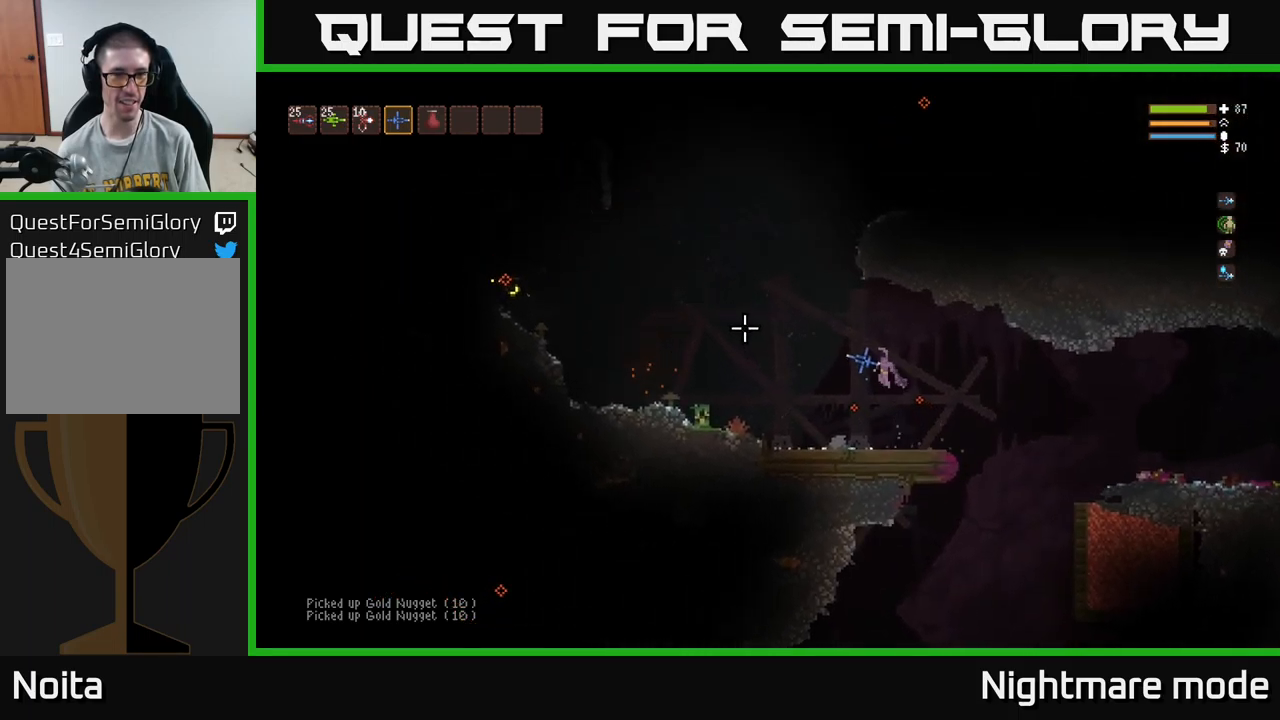
{"buttons": [], "left_stick": "left", "right_stick": "left", "events": [[67, "R2", "down"], [150, "R2", "up"], [167, "left_stick", "center"], [484, "left_stick", "left"]]}
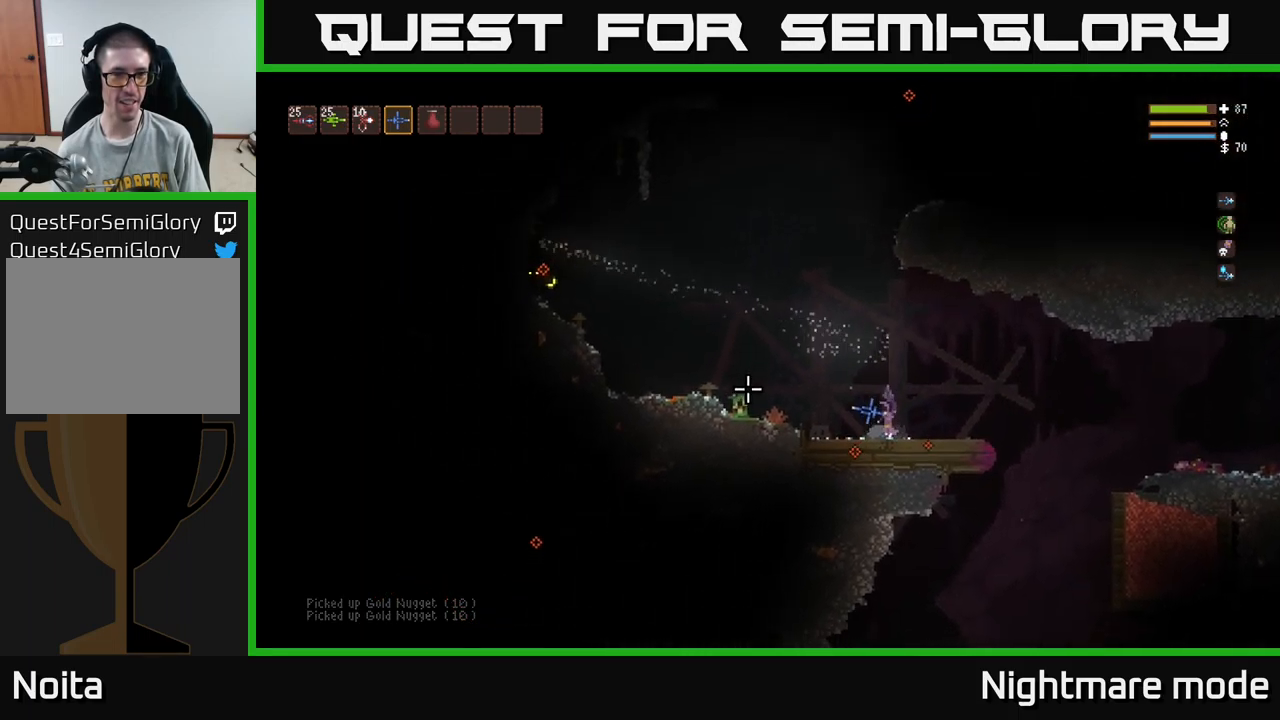
{"buttons": [], "left_stick": "right", "right_stick": "left", "events": [[34, "L2", "down"], [250, "L2", "up"], [284, "left_stick", "center"], [317, "R2", "down"], [350, "left_stick", "right"], [384, "R2", "up"]]}
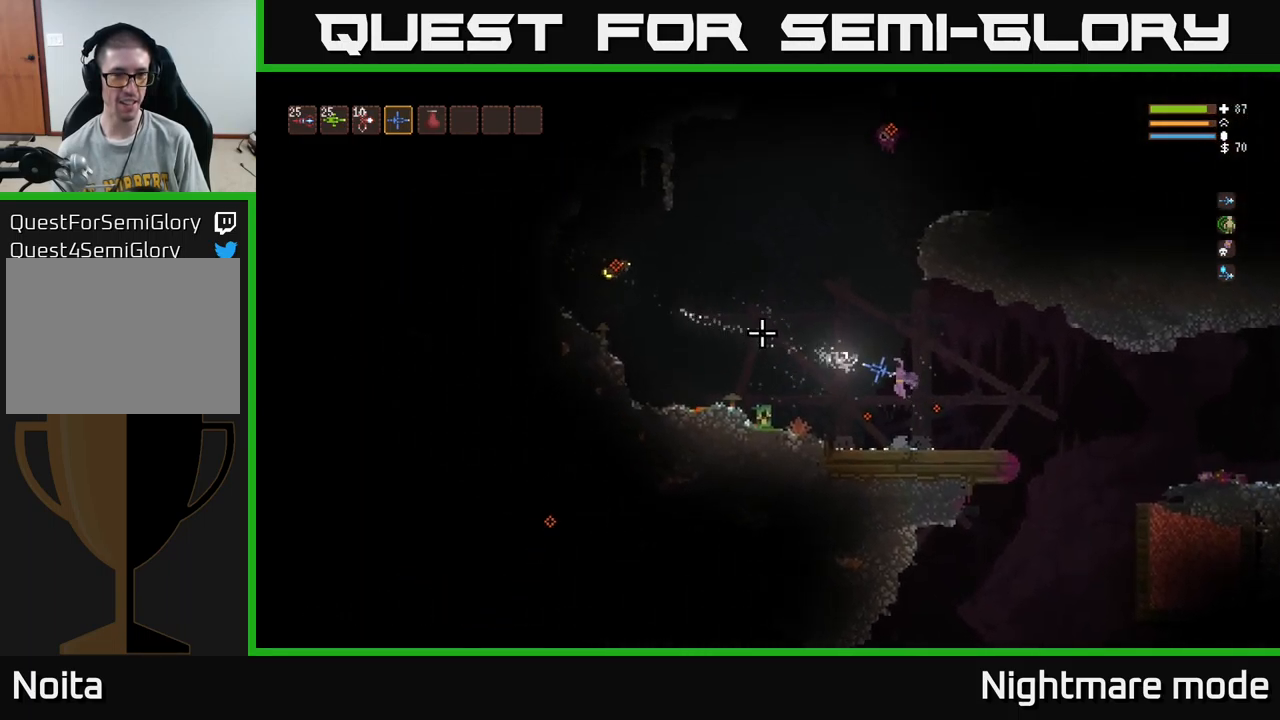
{"buttons": [], "left_stick": "right", "right_stick": "up-left", "events": [[17, "left_stick", "center"], [300, "right_stick", "up-left"], [350, "R2", "down"], [350, "left_stick", "right"], [434, "R2", "up"]]}
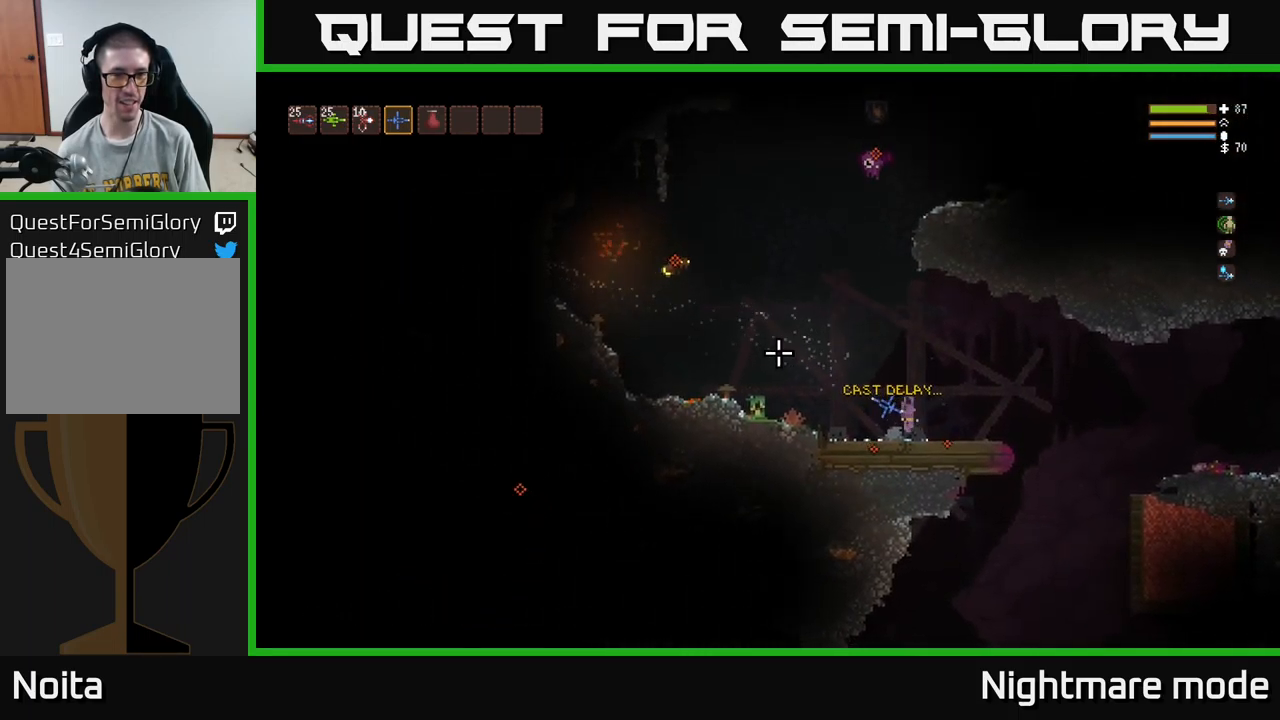
{"buttons": [], "left_stick": "right", "right_stick": "up-left", "events": [[150, "L2", "down"], [234, "L2", "up"], [250, "left_stick", "center"], [367, "R2", "down"], [484, "R2", "up"], [500, "left_stick", "right"]]}
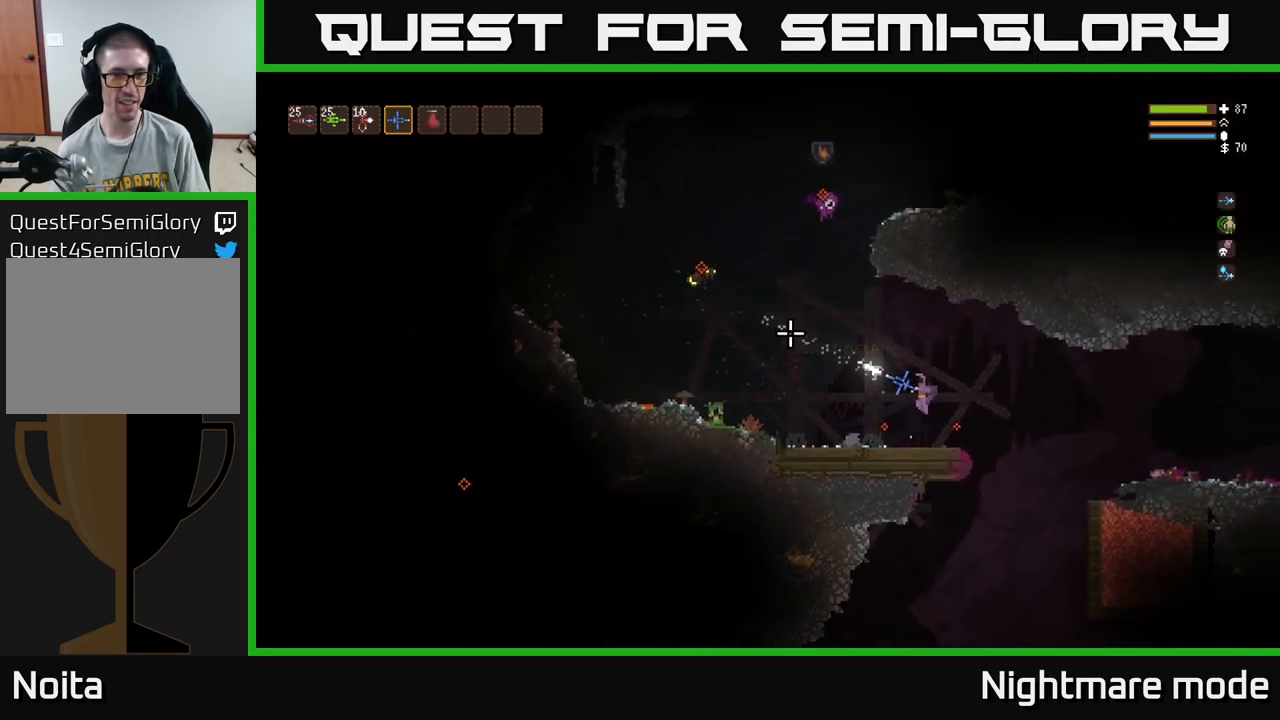
{"buttons": [], "left_stick": "center", "right_stick": "up-left", "events": [[117, "left_stick", "center"]]}
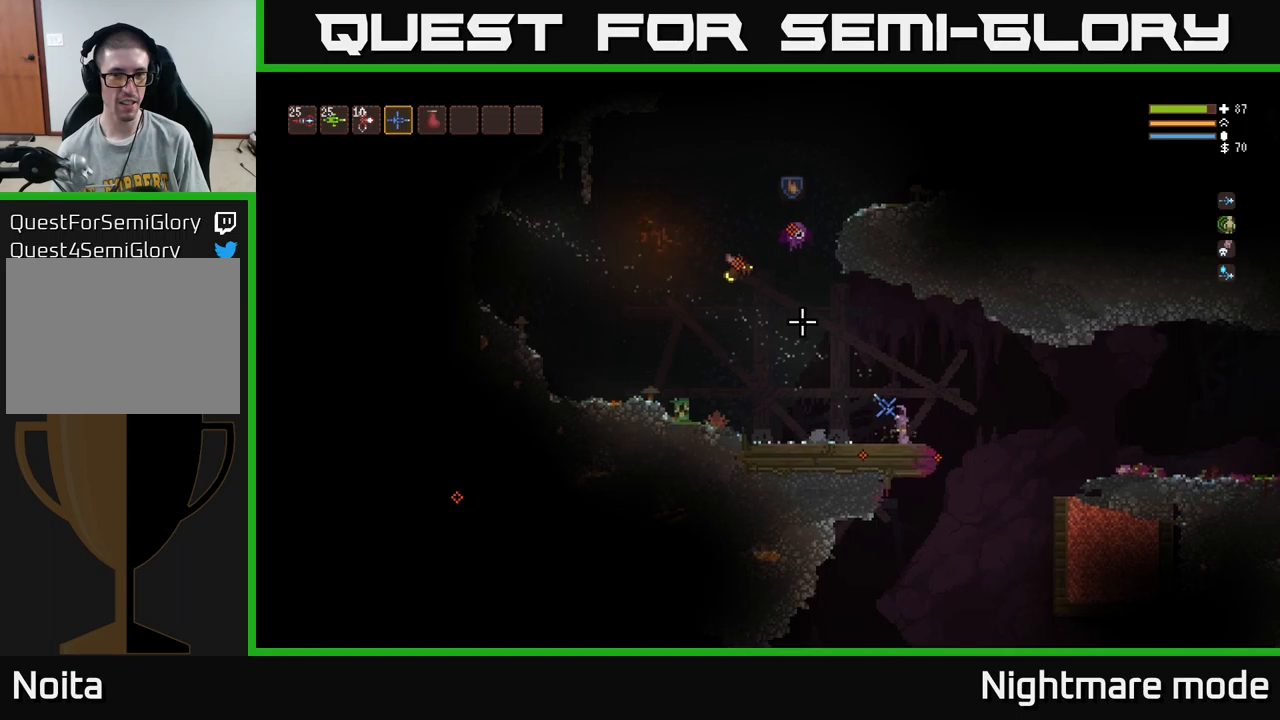
{"buttons": [], "left_stick": "right", "right_stick": "up-left", "events": [[83, "left_stick", "right"], [100, "R2", "down"], [200, "R2", "up"], [233, "left_stick", "center"], [483, "left_stick", "right"]]}
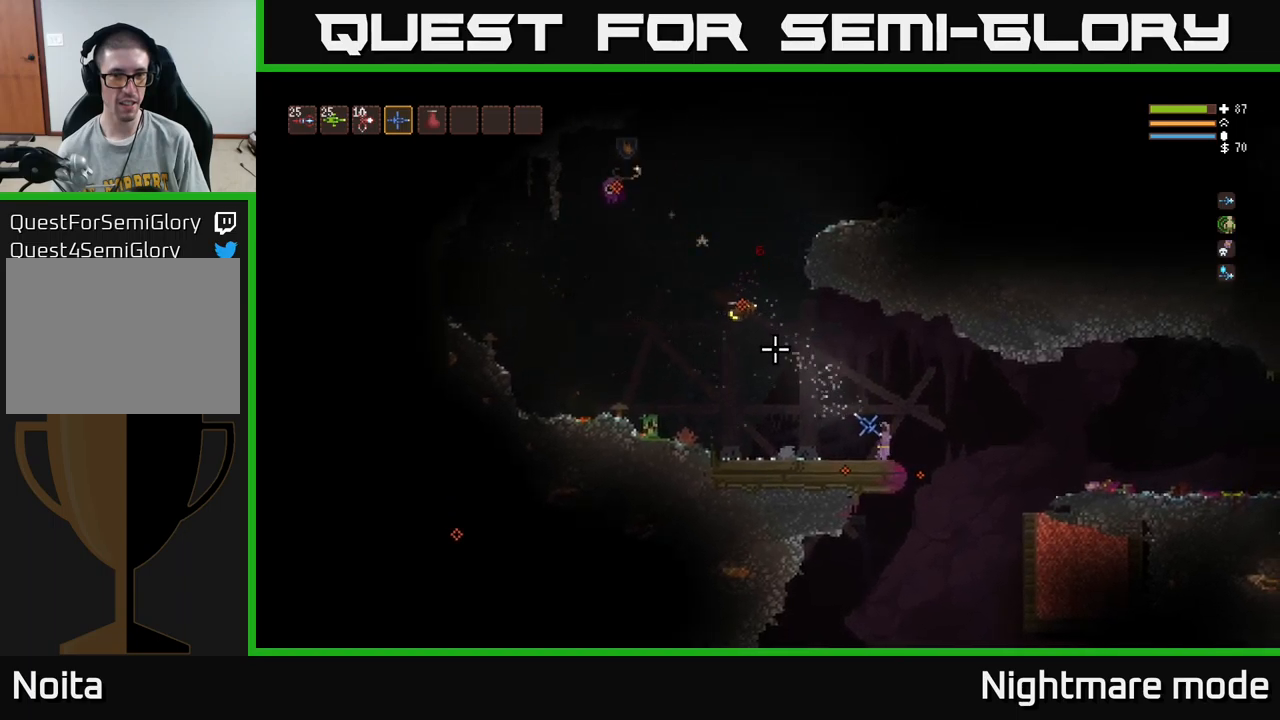
{"buttons": ["L2"], "left_stick": "right", "right_stick": "up-left", "events": [[200, "R2", "down"], [200, "left_stick", "center"], [266, "R2", "up"], [333, "left_stick", "right"], [383, "L2", "down"]]}
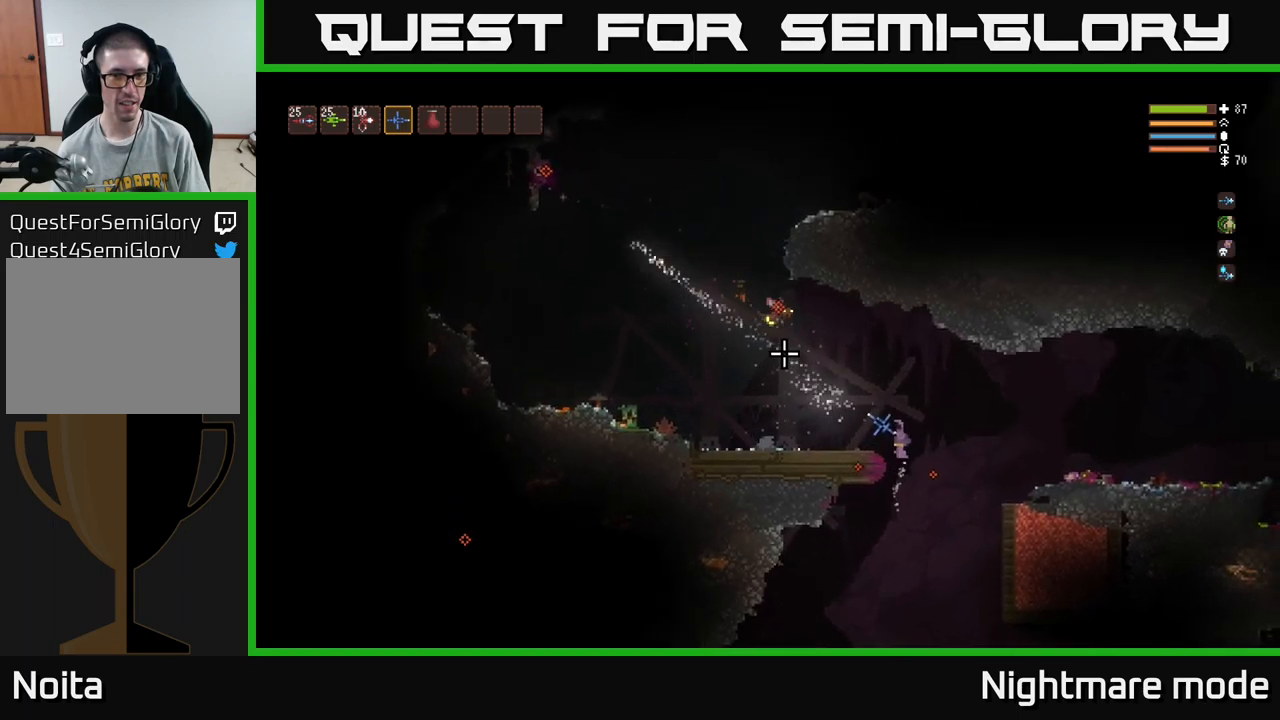
{"buttons": ["L2"], "left_stick": "right", "right_stick": "up-left", "events": [[100, "L2", "up"], [333, "R2", "down"], [350, "L2", "down"], [433, "R2", "up"]]}
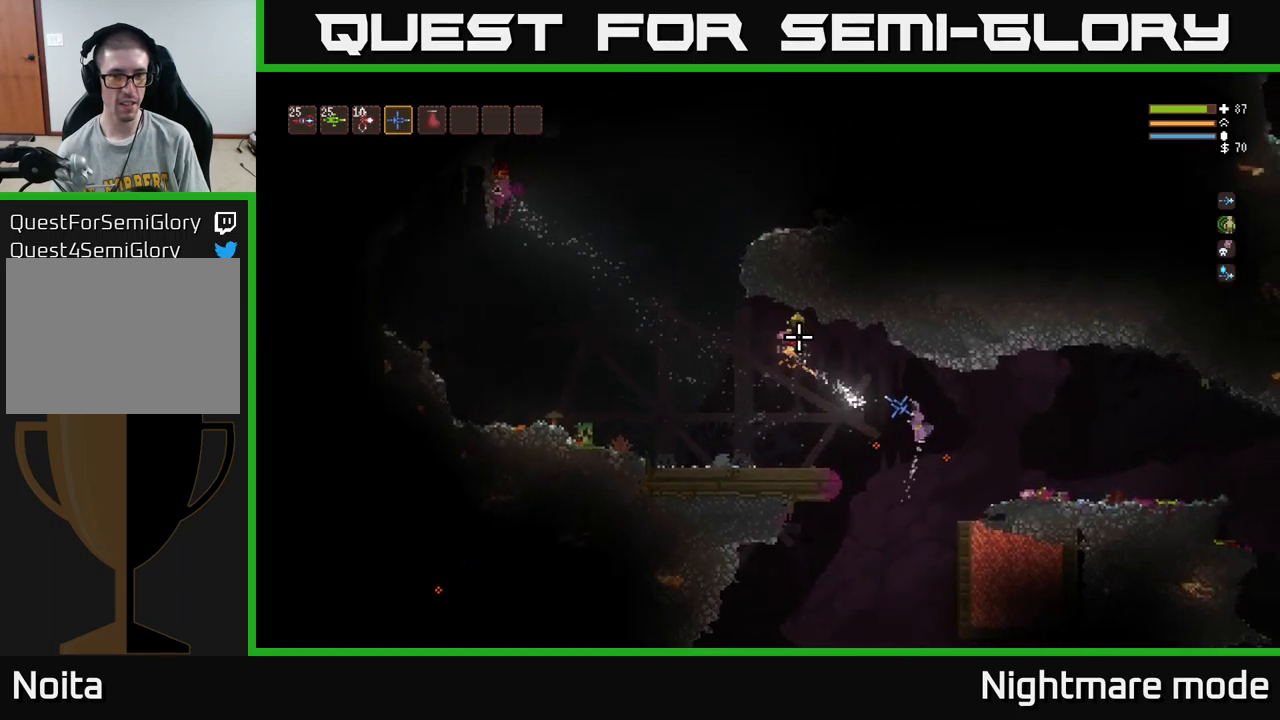
{"buttons": ["L2"], "left_stick": "left", "right_stick": "up-left", "events": [[16, "L2", "up"], [233, "left_stick", "center"], [300, "left_stick", "left"], [450, "L2", "down"]]}
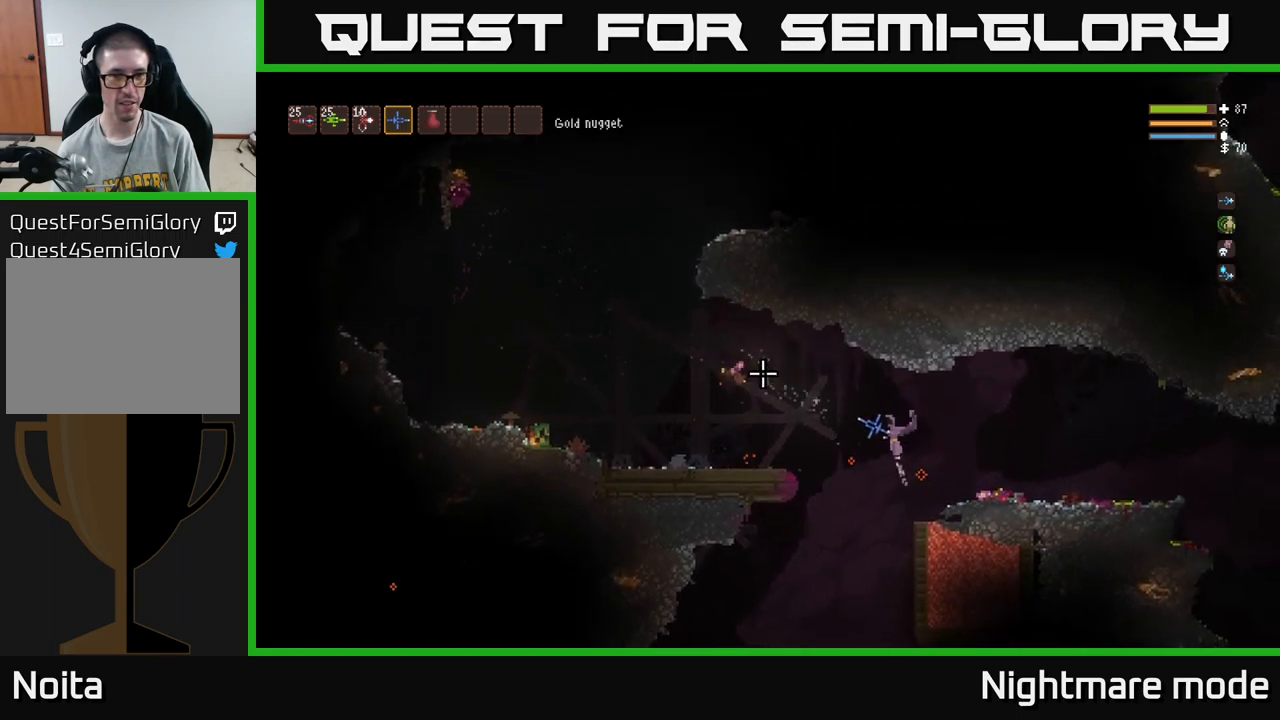
{"buttons": [], "left_stick": "left", "right_stick": "up-left", "events": [[100, "L2", "up"], [366, "L2", "down"], [433, "L2", "up"]]}
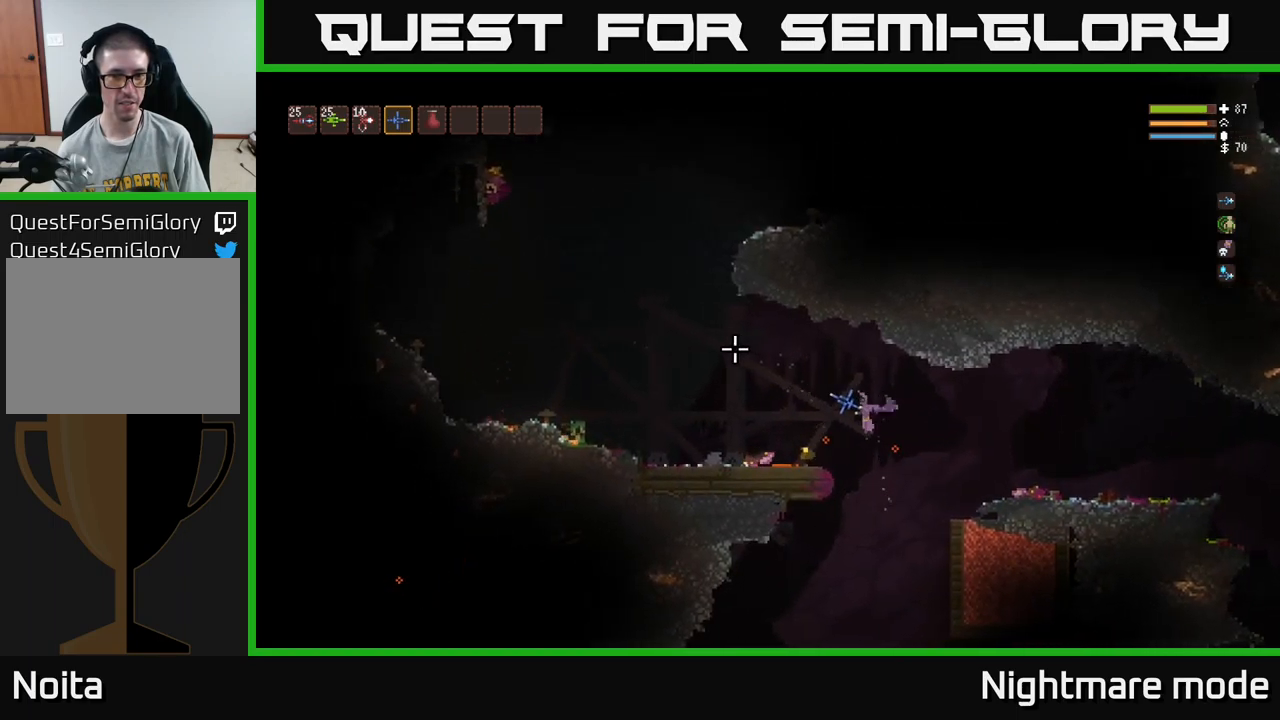
{"buttons": ["L2"], "left_stick": "left", "right_stick": "up-left", "events": [[233, "left_stick", "center"], [350, "left_stick", "left"], [400, "L2", "down"]]}
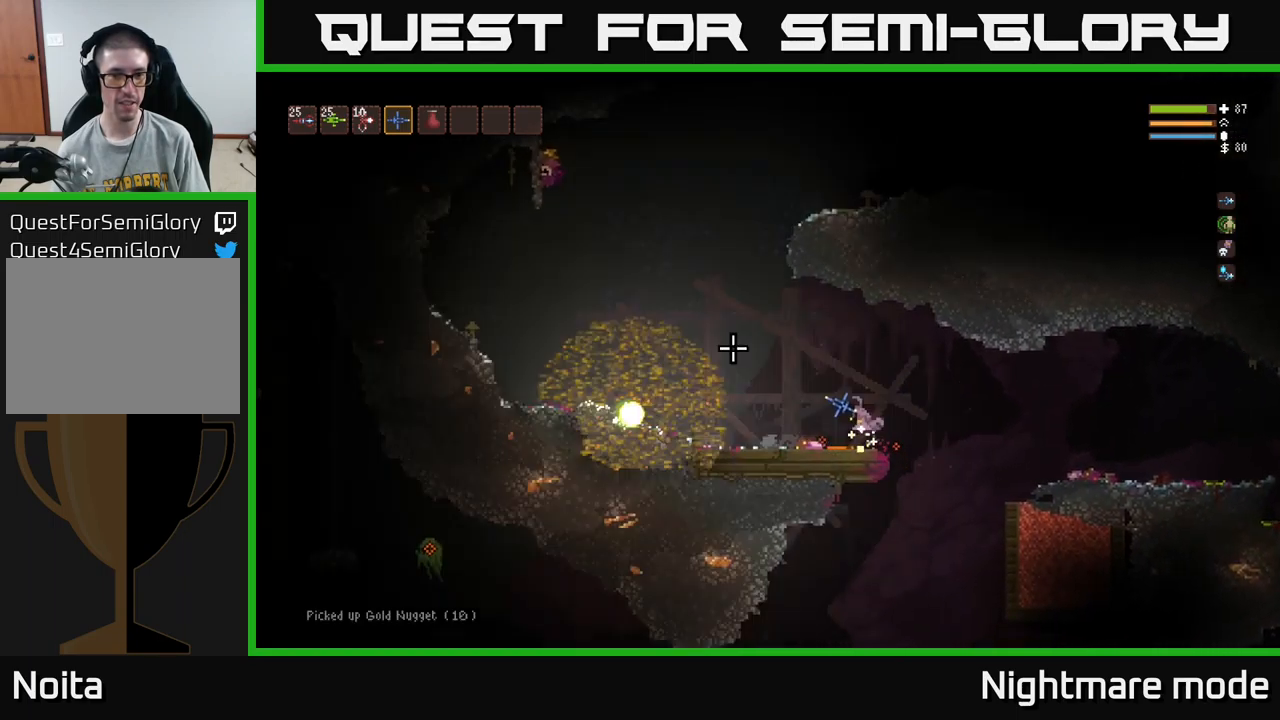
{"buttons": ["L2"], "left_stick": "left", "right_stick": "up-left", "events": [[250, "L2", "up"], [416, "L2", "down"]]}
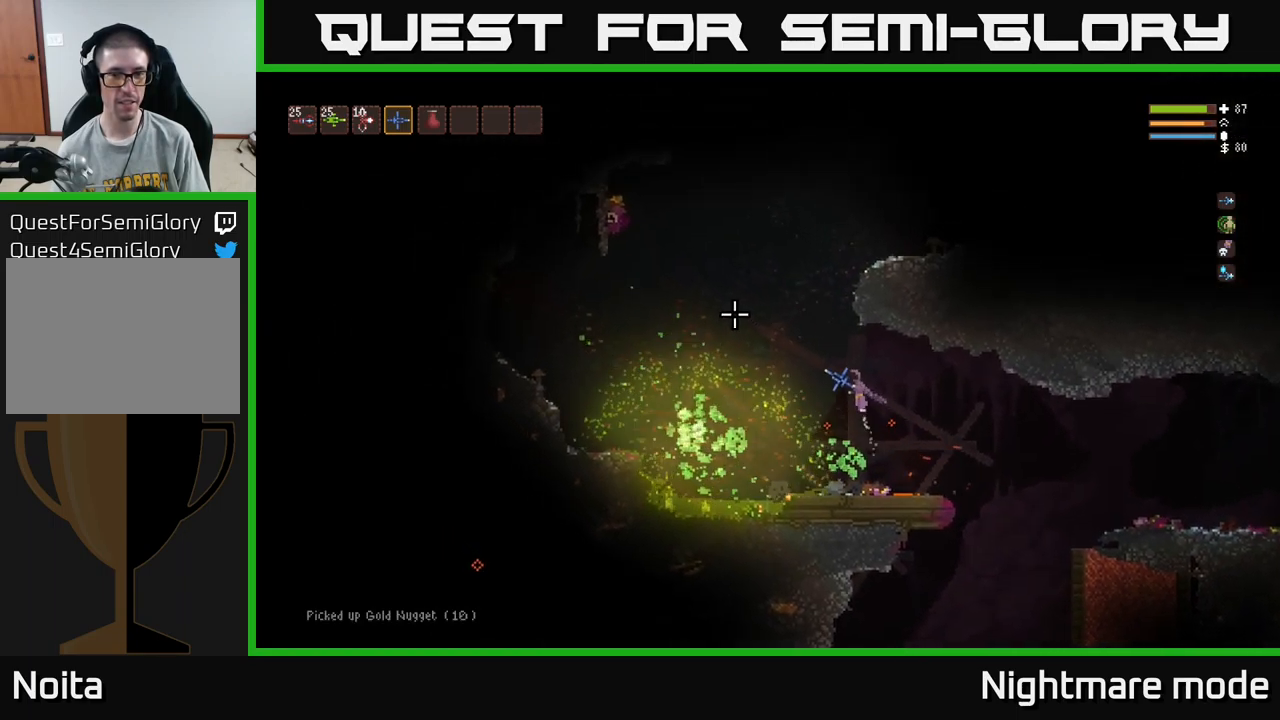
{"buttons": ["L2"], "left_stick": "right", "right_stick": "up-left", "events": [[83, "L2", "up"], [300, "L2", "down"], [433, "left_stick", "center"], [483, "left_stick", "right"]]}
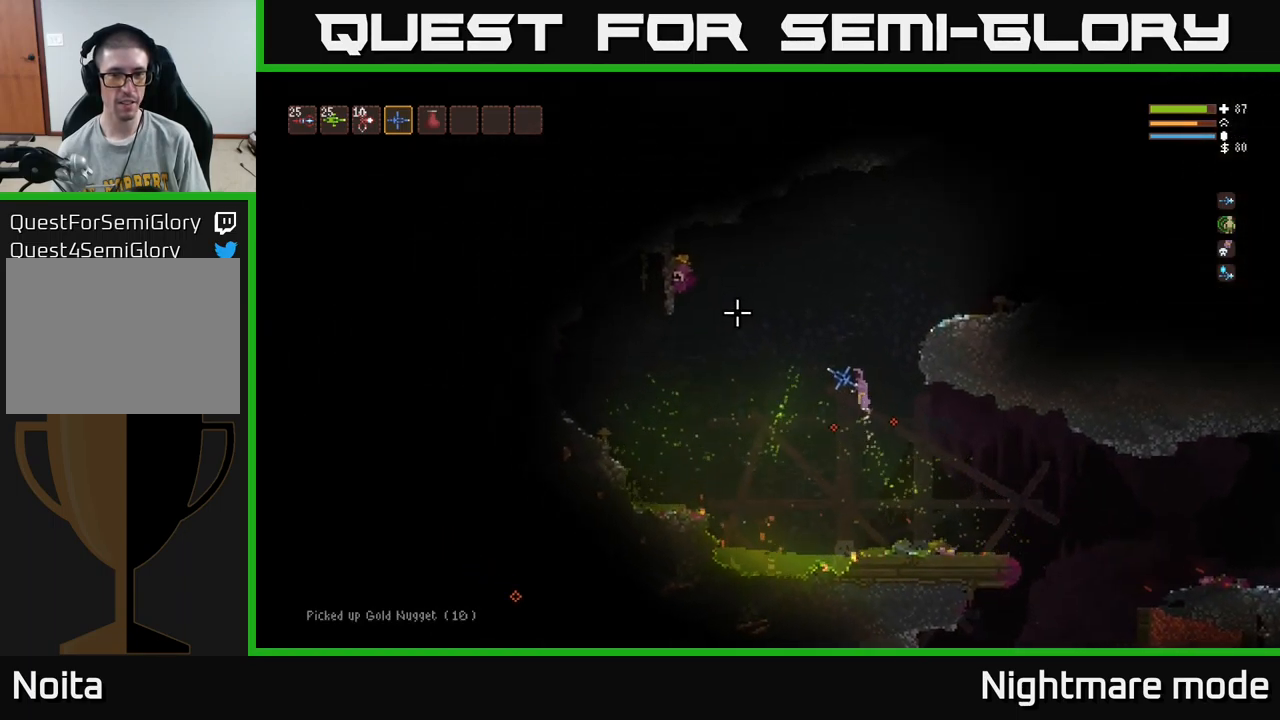
{"buttons": [], "left_stick": "left", "right_stick": "up-left", "events": [[150, "left_stick", "left"], [266, "L2", "up"]]}
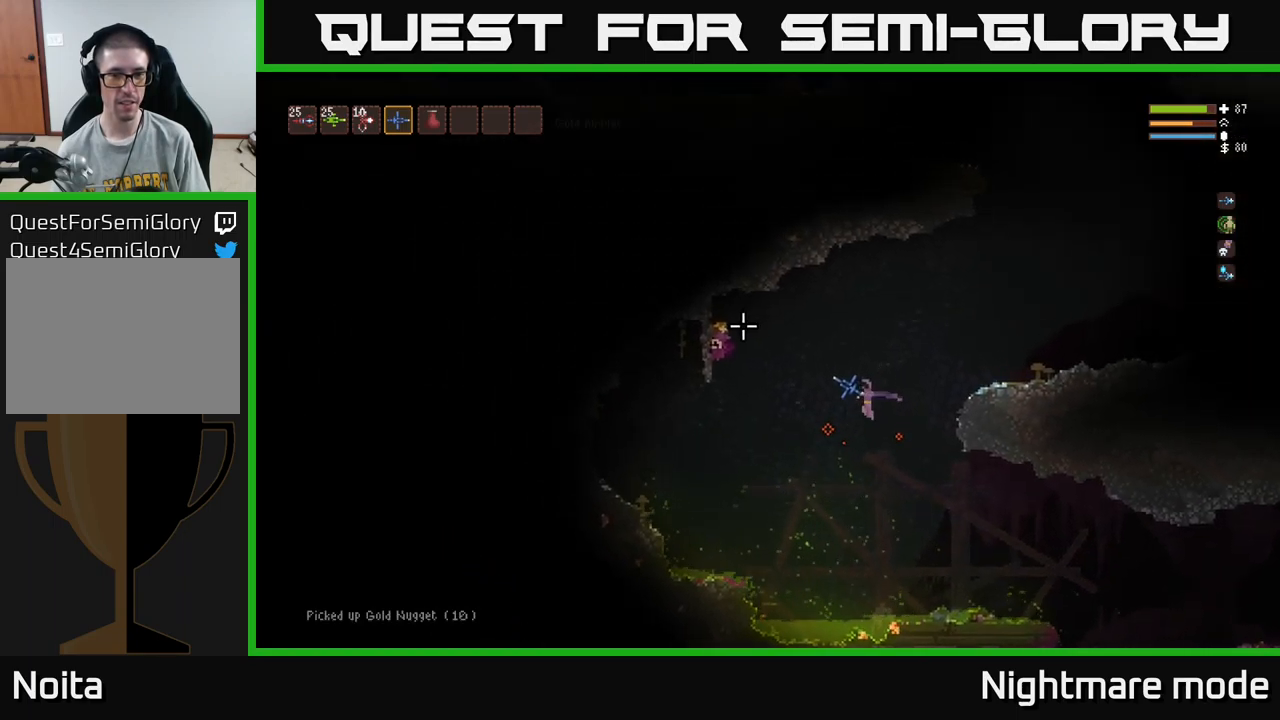
{"buttons": ["L2"], "left_stick": "left", "right_stick": "up-right", "events": [[166, "L2", "down"], [450, "right_stick", "up-right"]]}
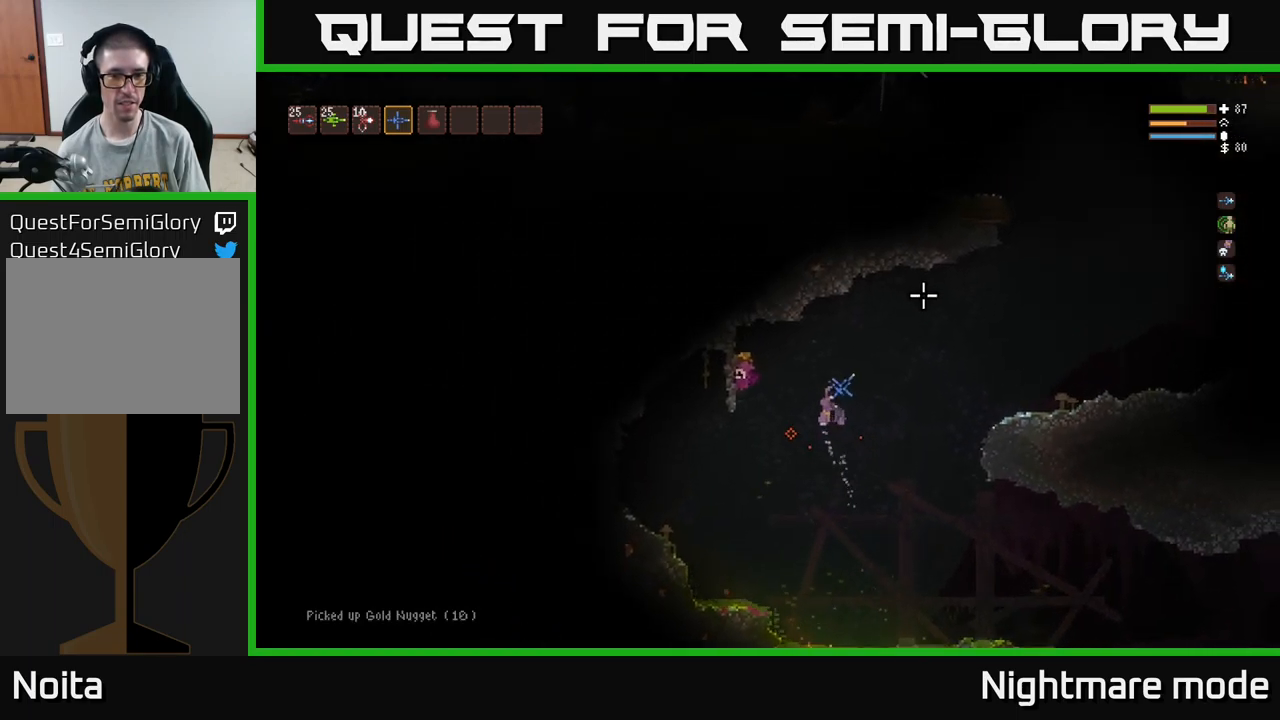
{"buttons": [], "left_stick": "left", "right_stick": "up-right", "events": [[83, "L2", "up"], [183, "L2", "down"], [433, "L2", "up"]]}
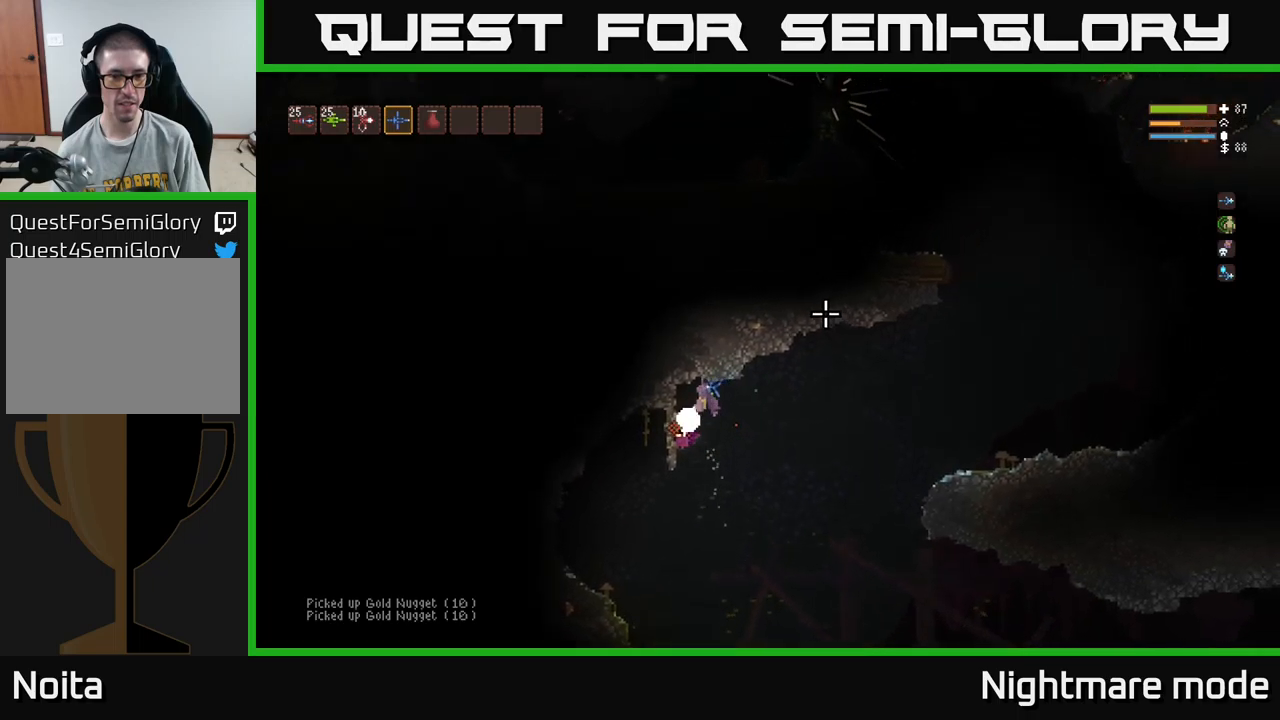
{"buttons": [], "left_stick": "center", "right_stick": "up-right", "events": [[367, "left_stick", "center"]]}
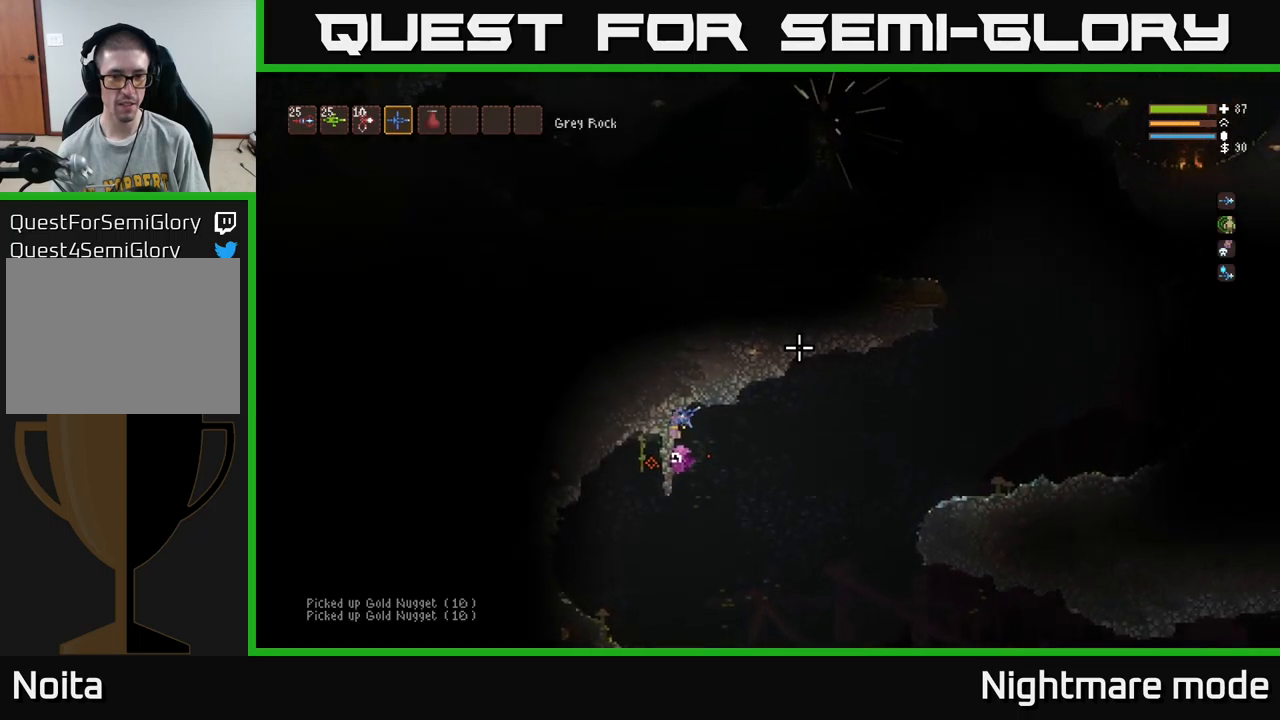
{"buttons": [], "left_stick": "right", "right_stick": "up-right", "events": [[233, "left_stick", "right"], [300, "L2", "down"], [350, "L2", "up"]]}
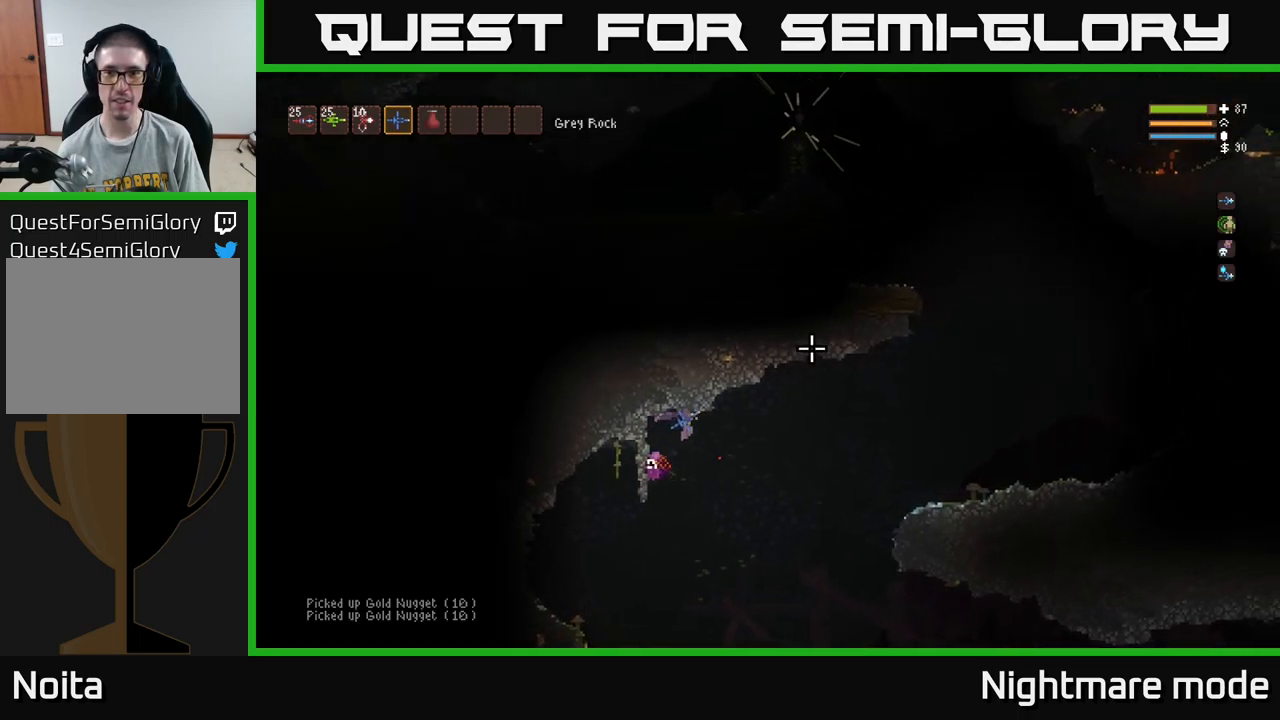
{"buttons": [], "left_stick": "right", "right_stick": "up-right", "events": [[183, "L2", "down"], [267, "L2", "up"], [433, "L2", "down"], [500, "L2", "up"]]}
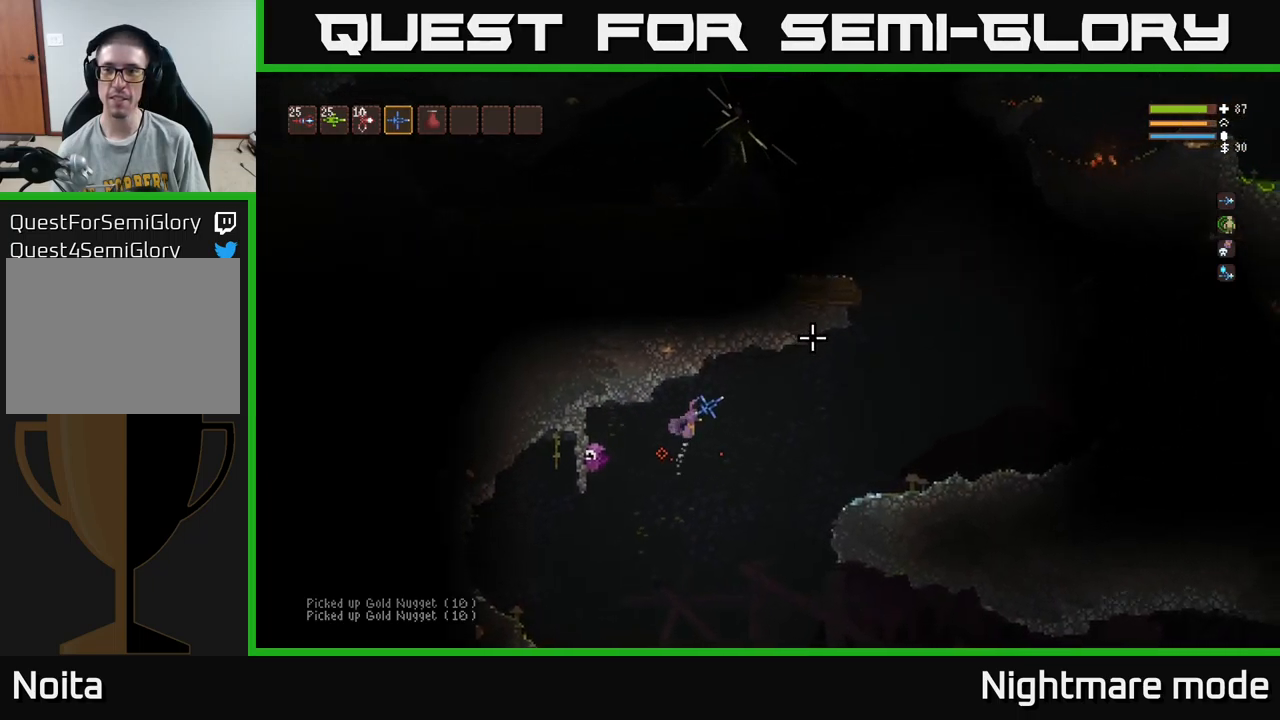
{"buttons": [], "left_stick": "right", "right_stick": "up-right", "events": [[133, "L2", "down"], [200, "L2", "up"], [350, "L2", "down"], [433, "L2", "up"]]}
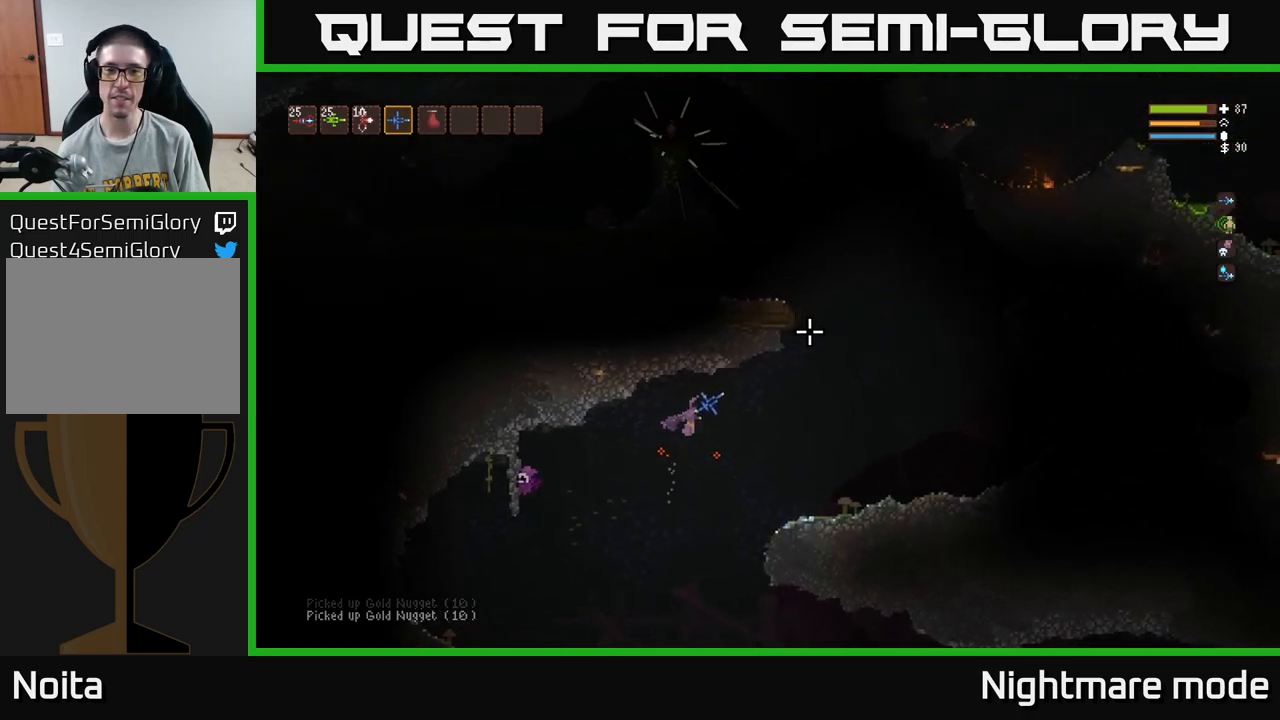
{"buttons": ["L2"], "left_stick": "right", "right_stick": "up-right", "events": [[50, "L2", "down"], [133, "L2", "up"], [267, "L2", "down"], [367, "L2", "up"], [500, "L2", "down"]]}
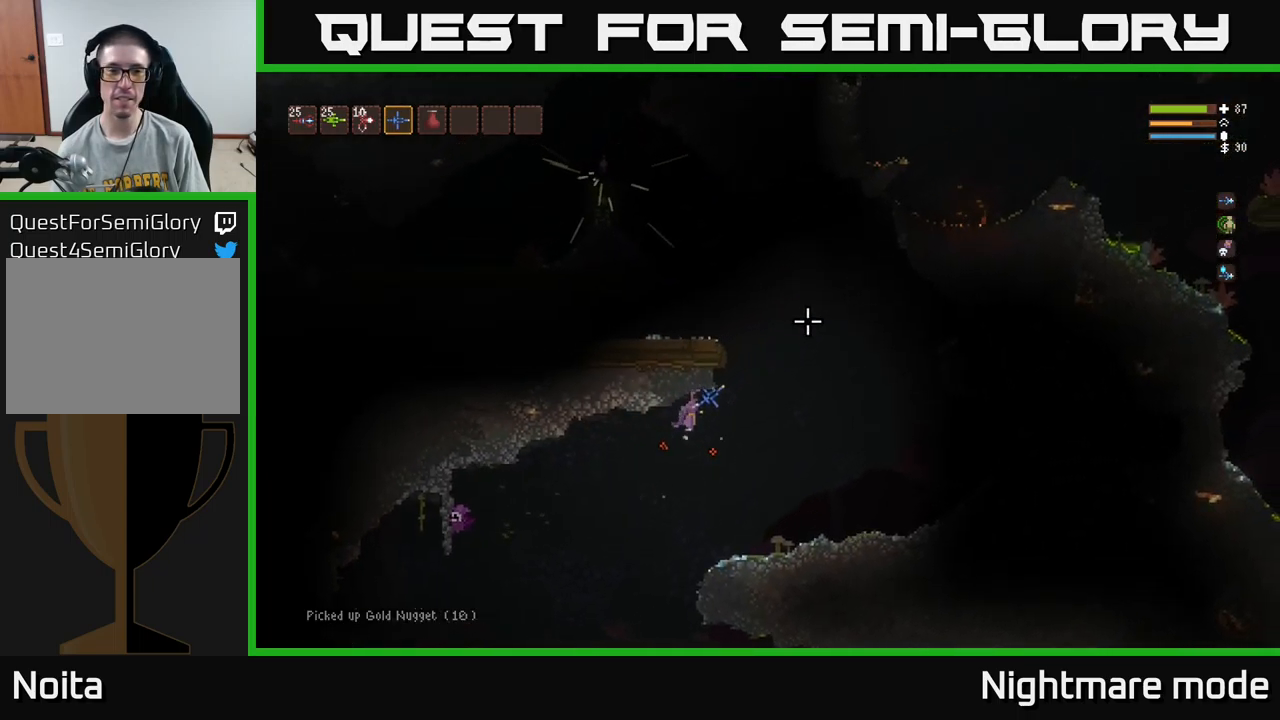
{"buttons": ["L2"], "left_stick": "left", "right_stick": "up-right", "events": [[283, "left_stick", "center"], [333, "left_stick", "left"]]}
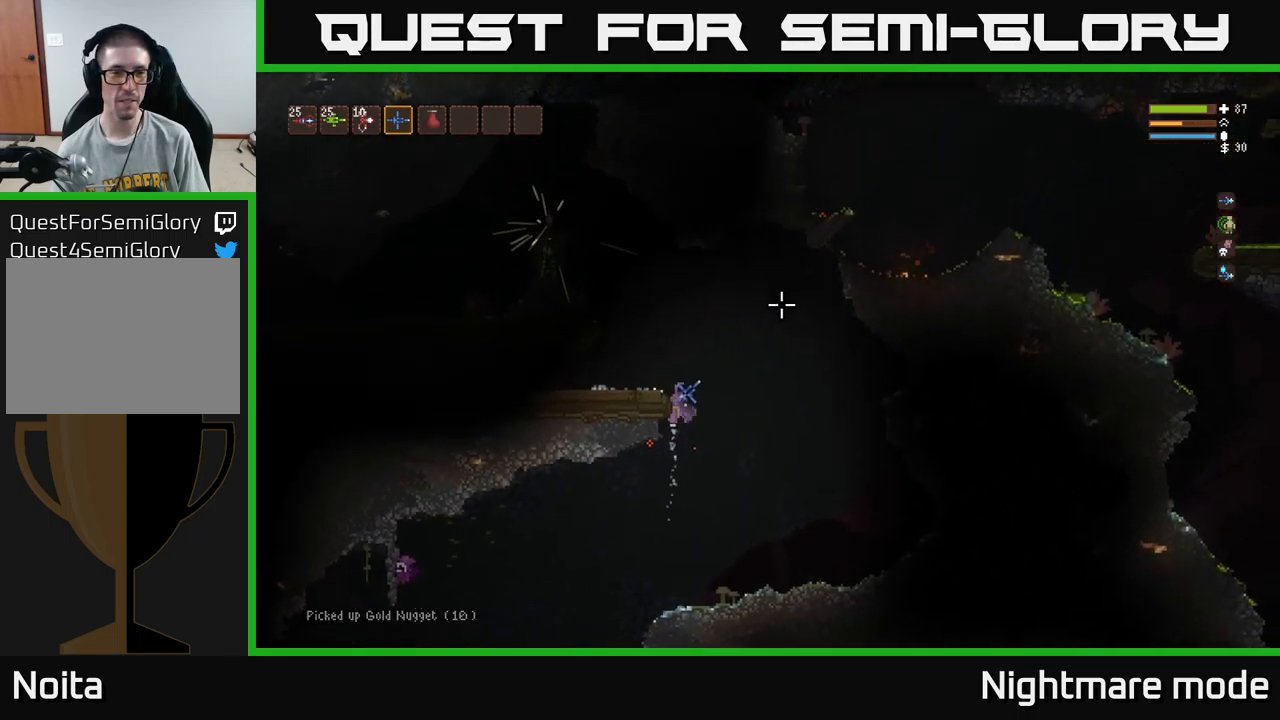
{"buttons": [], "left_stick": "left", "right_stick": "up-right", "events": [[50, "left_stick", "right"], [233, "left_stick", "left"], [283, "L2", "up"]]}
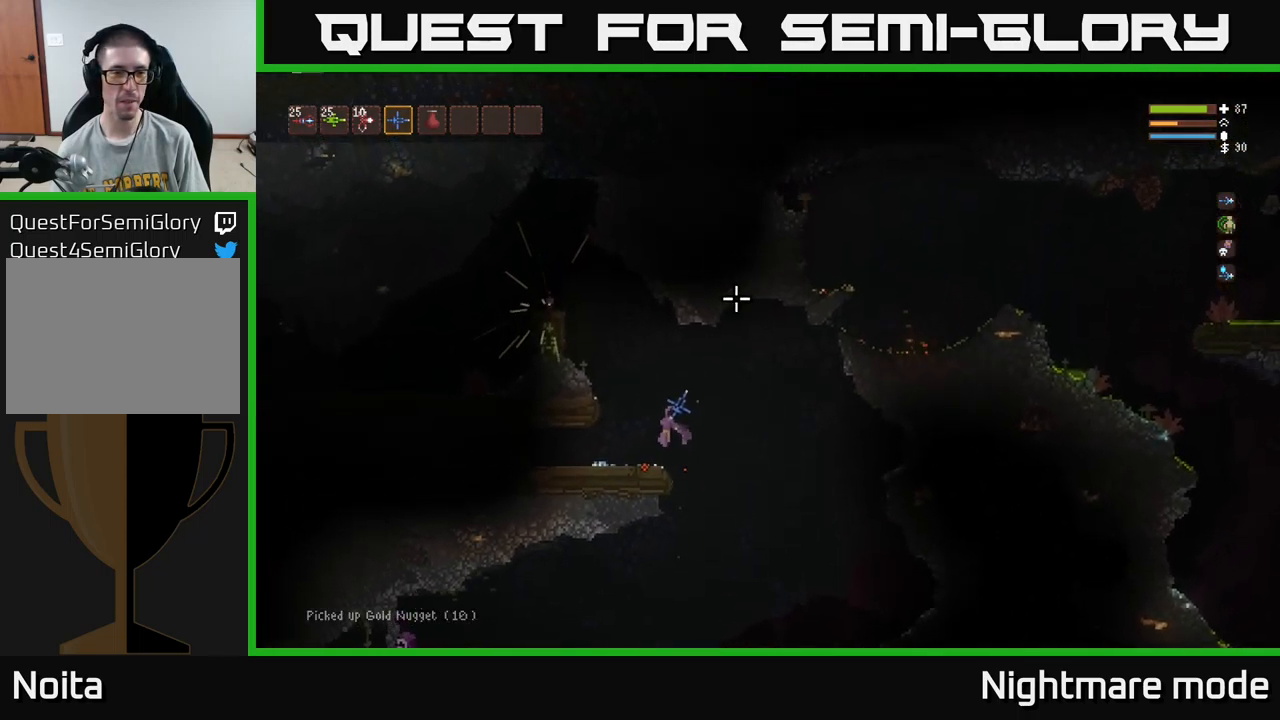
{"buttons": ["L2"], "left_stick": "center", "right_stick": "up-left", "events": [[100, "left_stick", "center"], [150, "right_stick", "up-left"], [250, "L2", "down"], [267, "left_stick", "left"], [483, "left_stick", "center"]]}
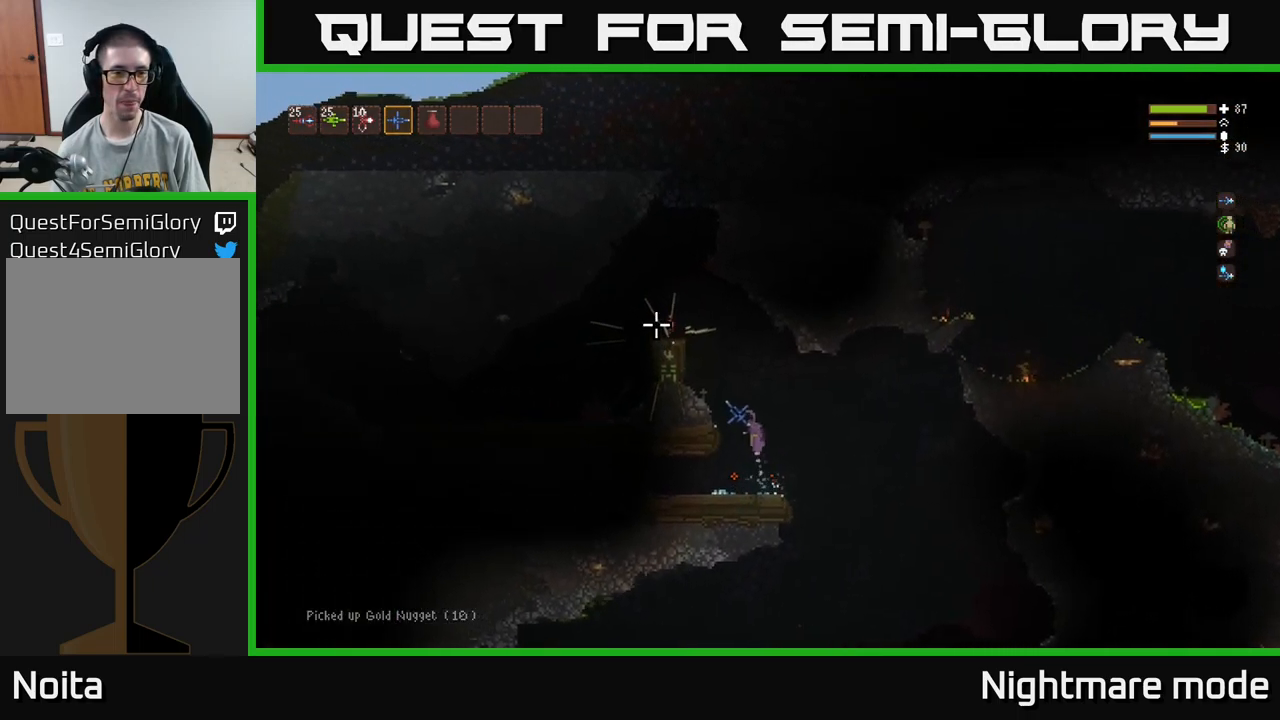
{"buttons": ["L2"], "left_stick": "left", "right_stick": "up-left", "events": [[117, "left_stick", "left"], [333, "left_stick", "center"], [417, "left_stick", "left"]]}
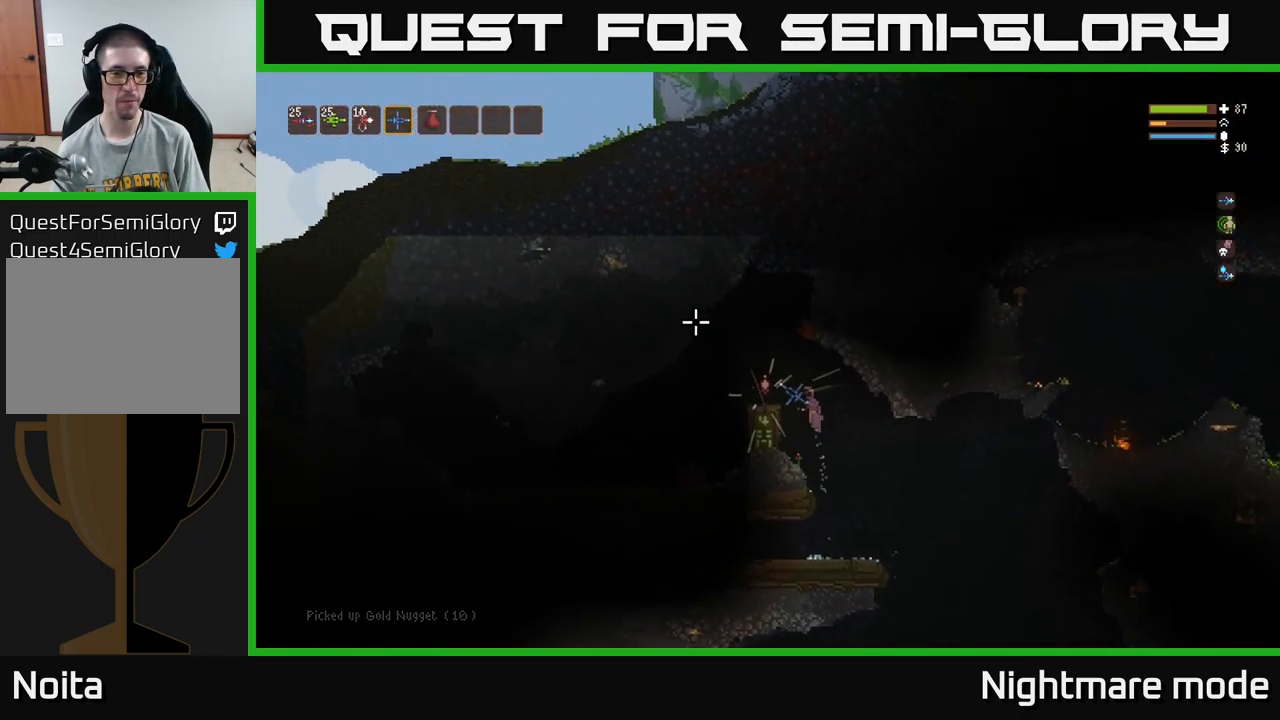
{"buttons": [], "left_stick": "center", "right_stick": "center", "events": [[83, "right_stick", "left"], [100, "L2", "up"], [333, "left_stick", "center"], [383, "right_stick", "center"]]}
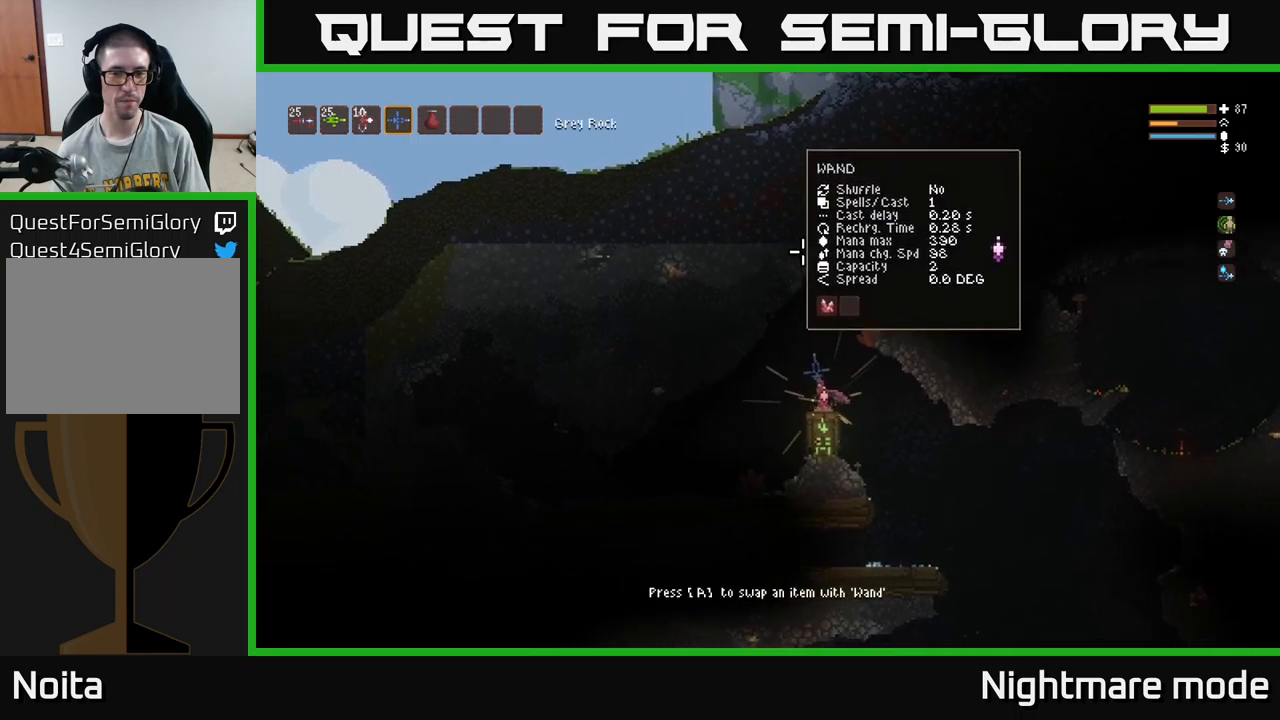
{"buttons": [], "left_stick": "center", "right_stick": "center", "events": [[34, "A", "down"], [134, "A", "up"]]}
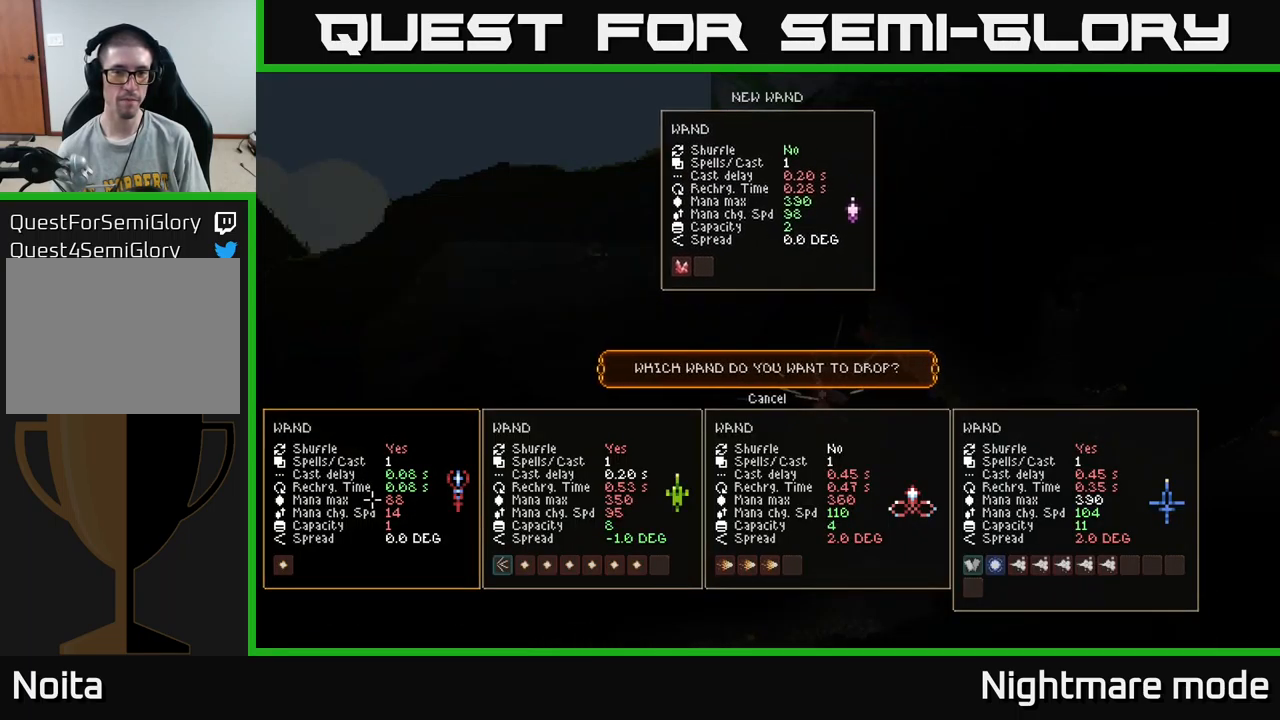
{"buttons": [], "left_stick": "center", "right_stick": "center", "events": []}
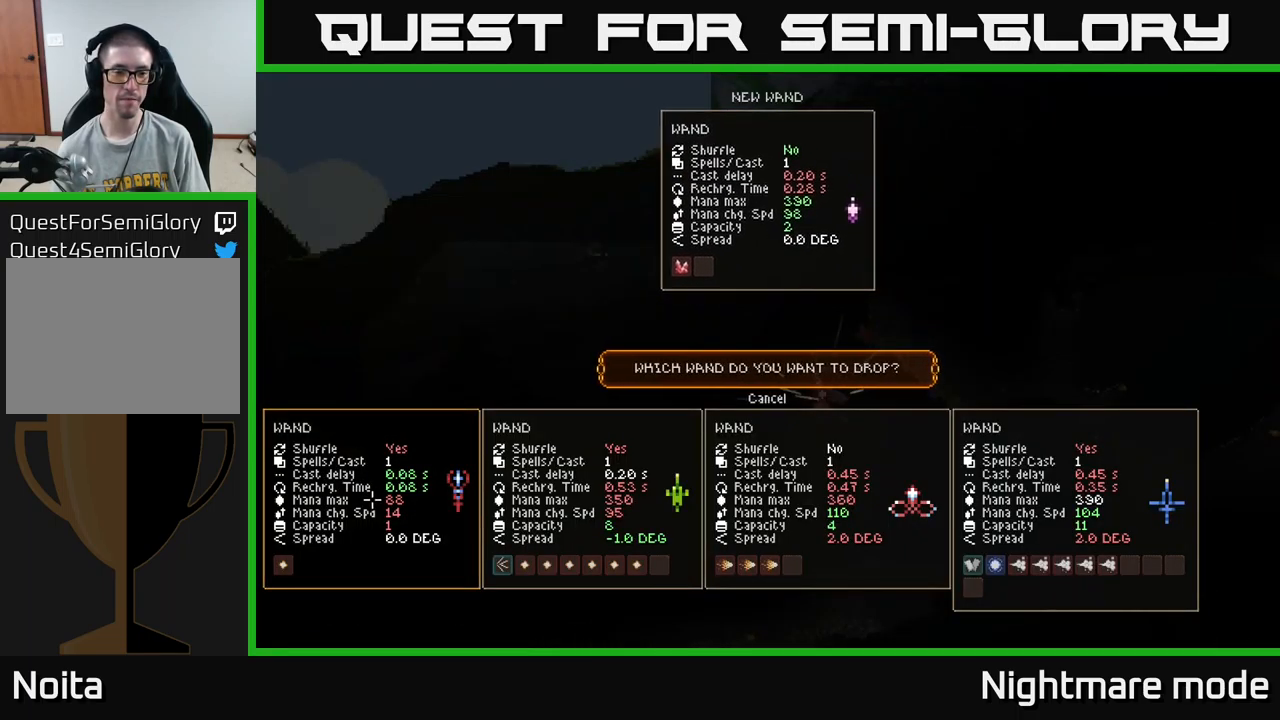
{"buttons": [], "left_stick": "center", "right_stick": "center", "events": [[367, "DPAD_RIGHT", "down"], [450, "DPAD_RIGHT", "up"]]}